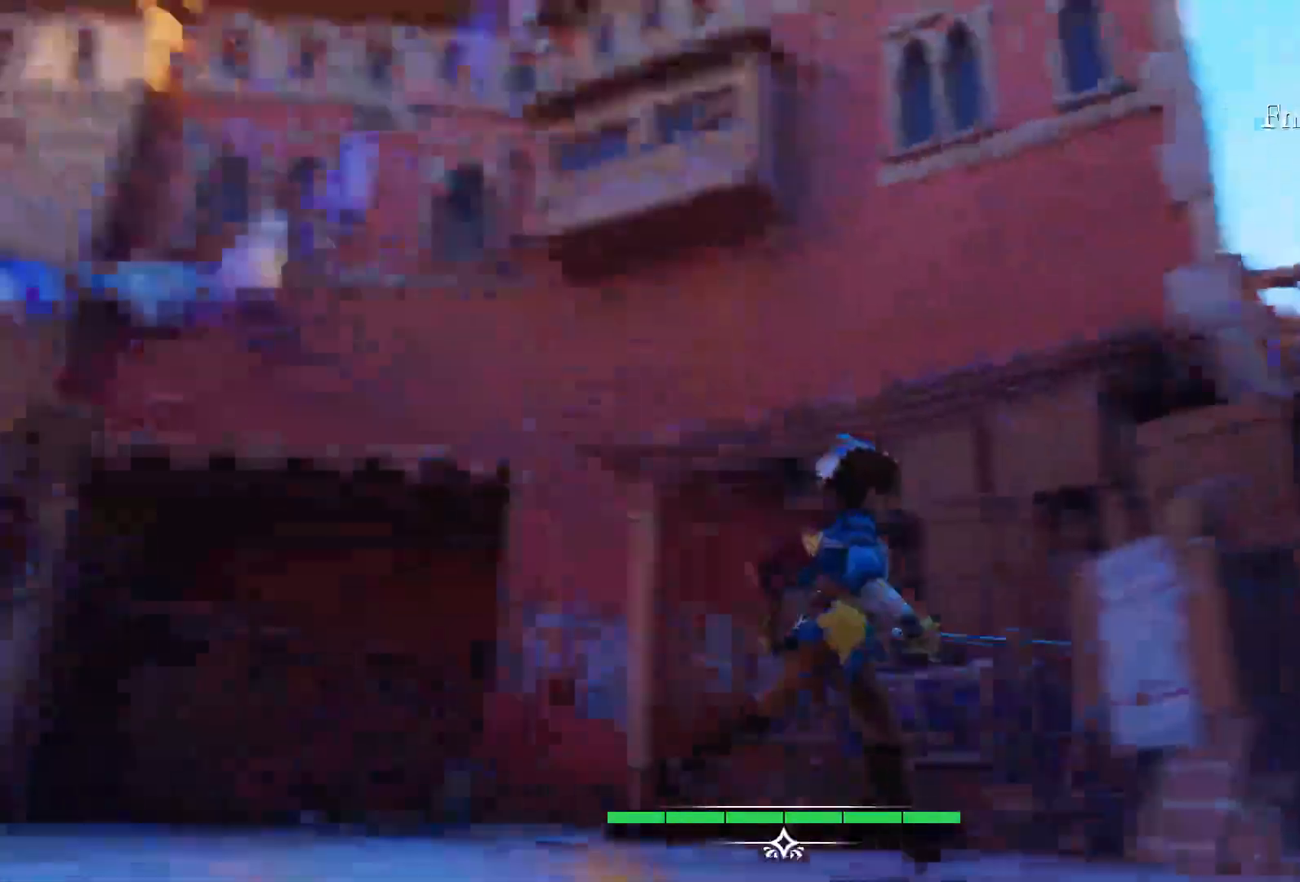
Gameplay with a controller (PlayStation layout); each line is a JSON object with the inputs held at the frame after it. "events" lists button and stick changes between this image and that frame as [ms after this image, input, new state], when the widget could be followed in between. Not read: L3 R3.
{"buttons": [], "left_stick": "right", "right_stick": "center", "events": [[400, "right_stick", "center"]]}
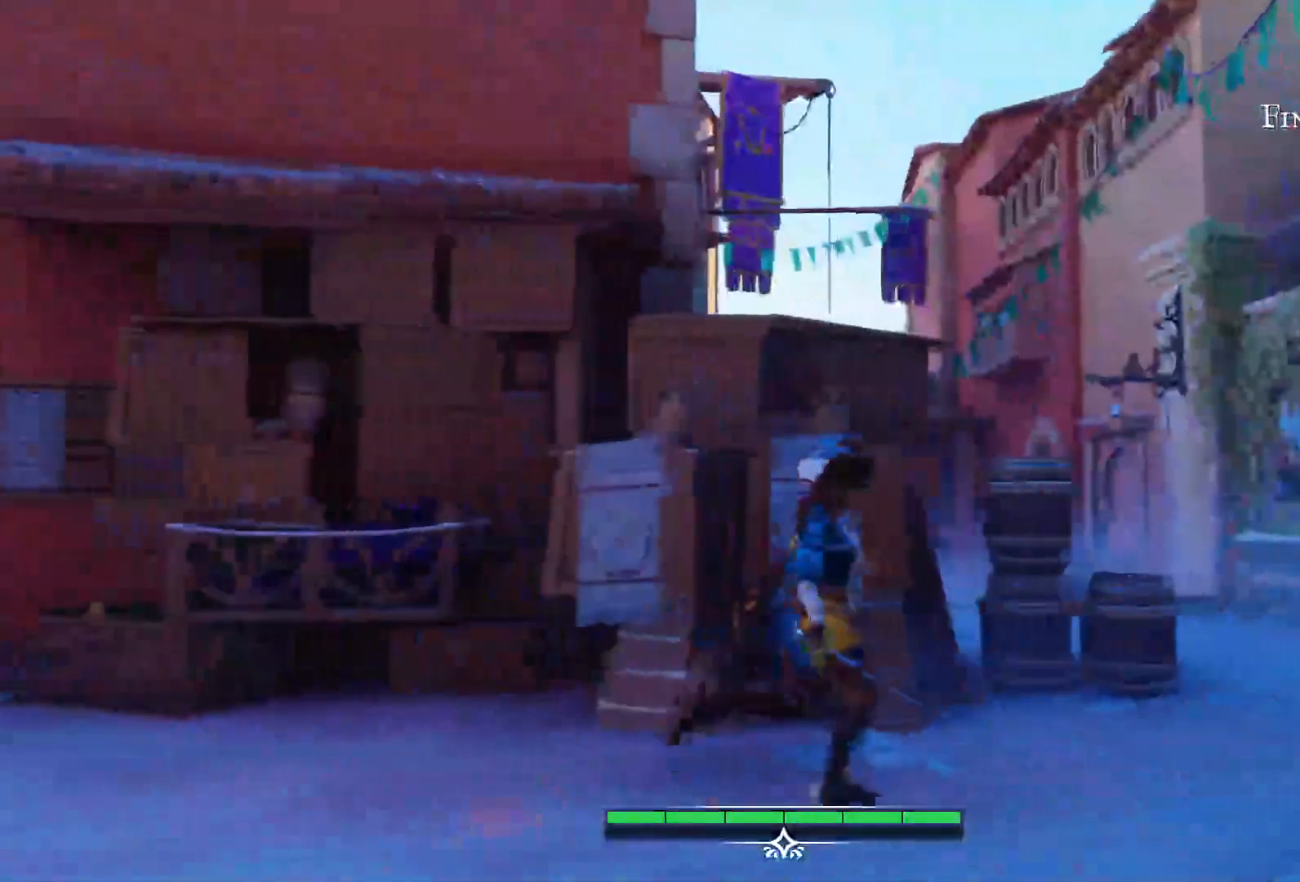
{"buttons": [], "left_stick": "right", "right_stick": "center", "events": [[33, "right_stick", "down"], [83, "right_stick", "down-left"], [467, "right_stick", "center"]]}
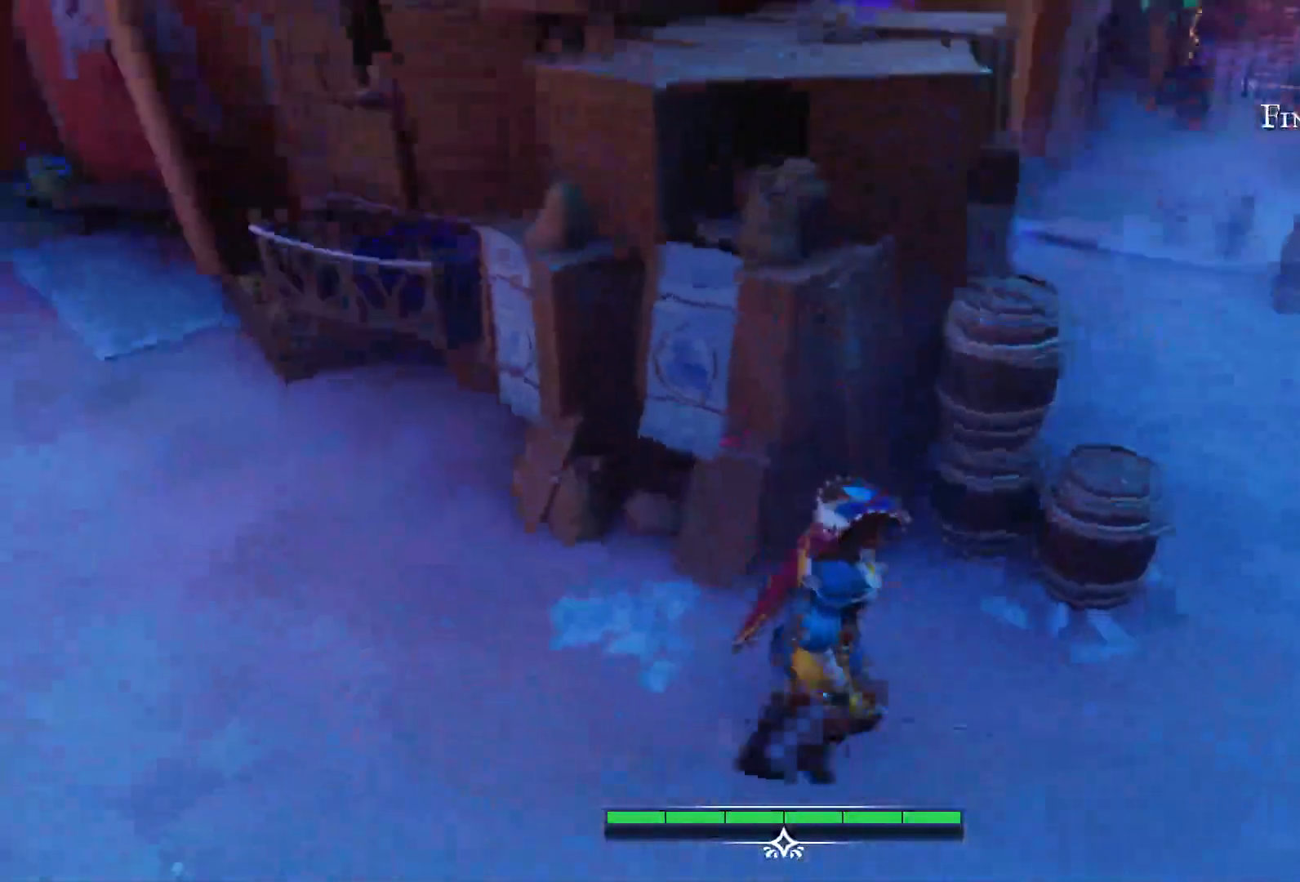
{"buttons": [], "left_stick": "right", "right_stick": "center", "events": []}
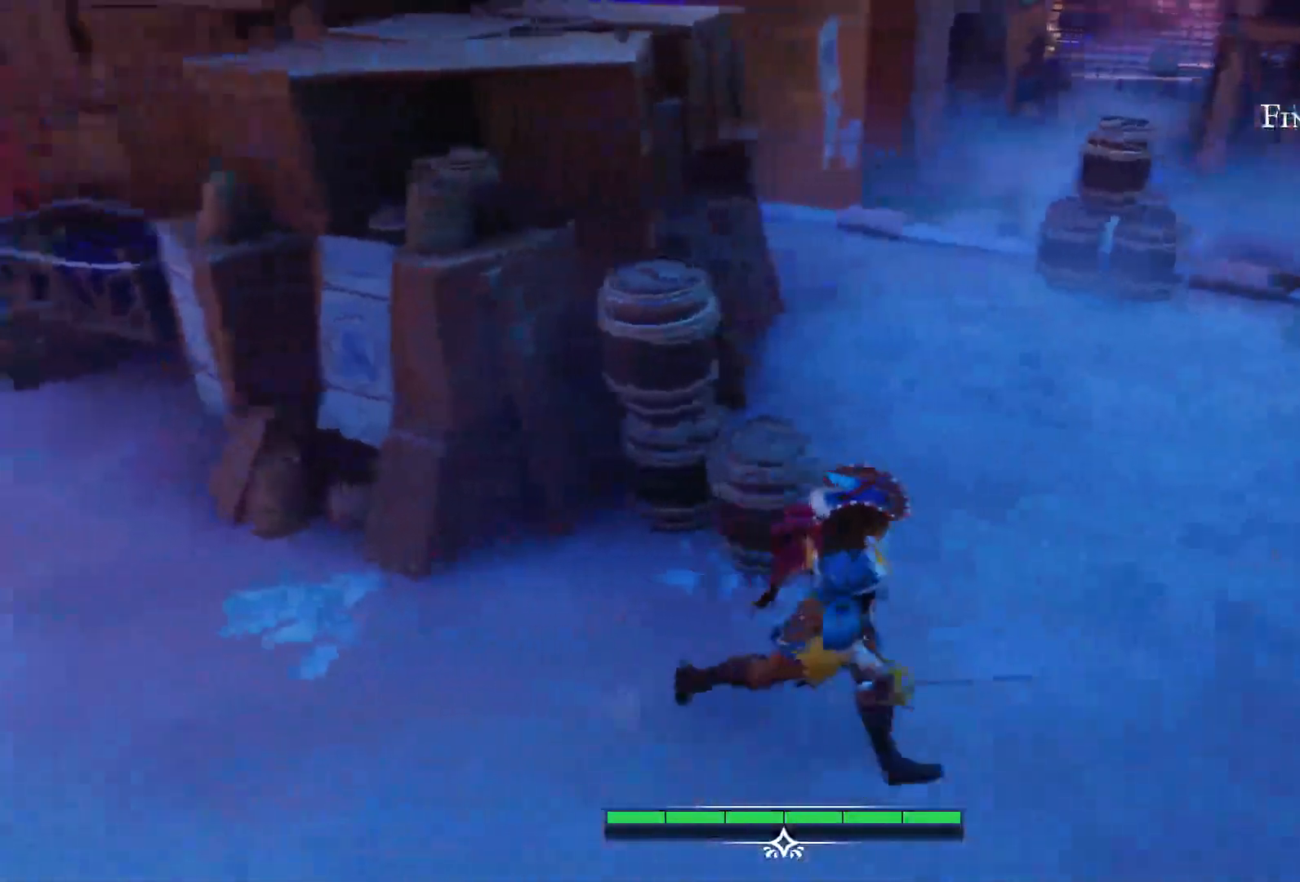
{"buttons": [], "left_stick": "up", "right_stick": "center", "events": [[250, "left_stick", "up-right"], [417, "left_stick", "up"]]}
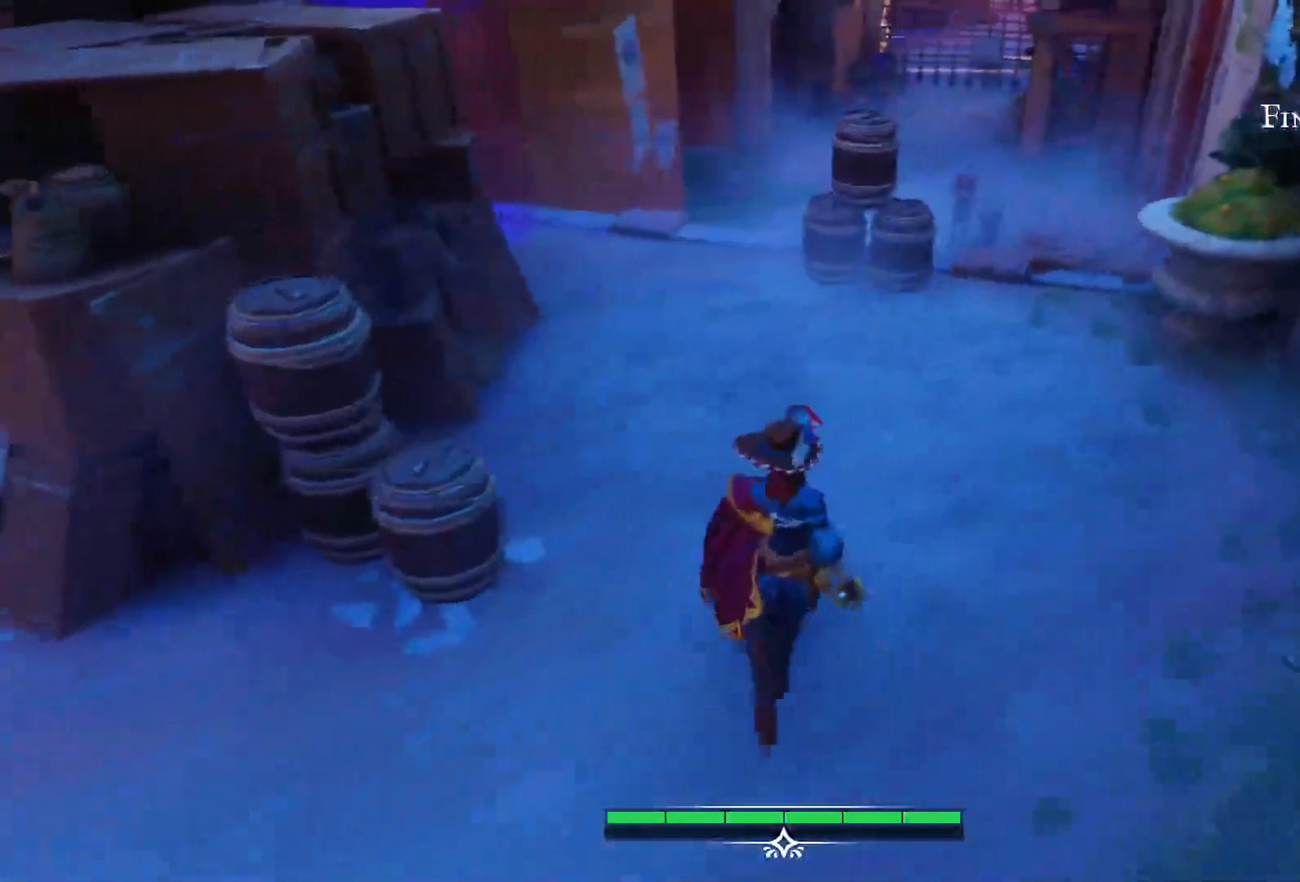
{"buttons": [], "left_stick": "up", "right_stick": "center", "events": [[67, "right_stick", "right"], [150, "right_stick", "center"]]}
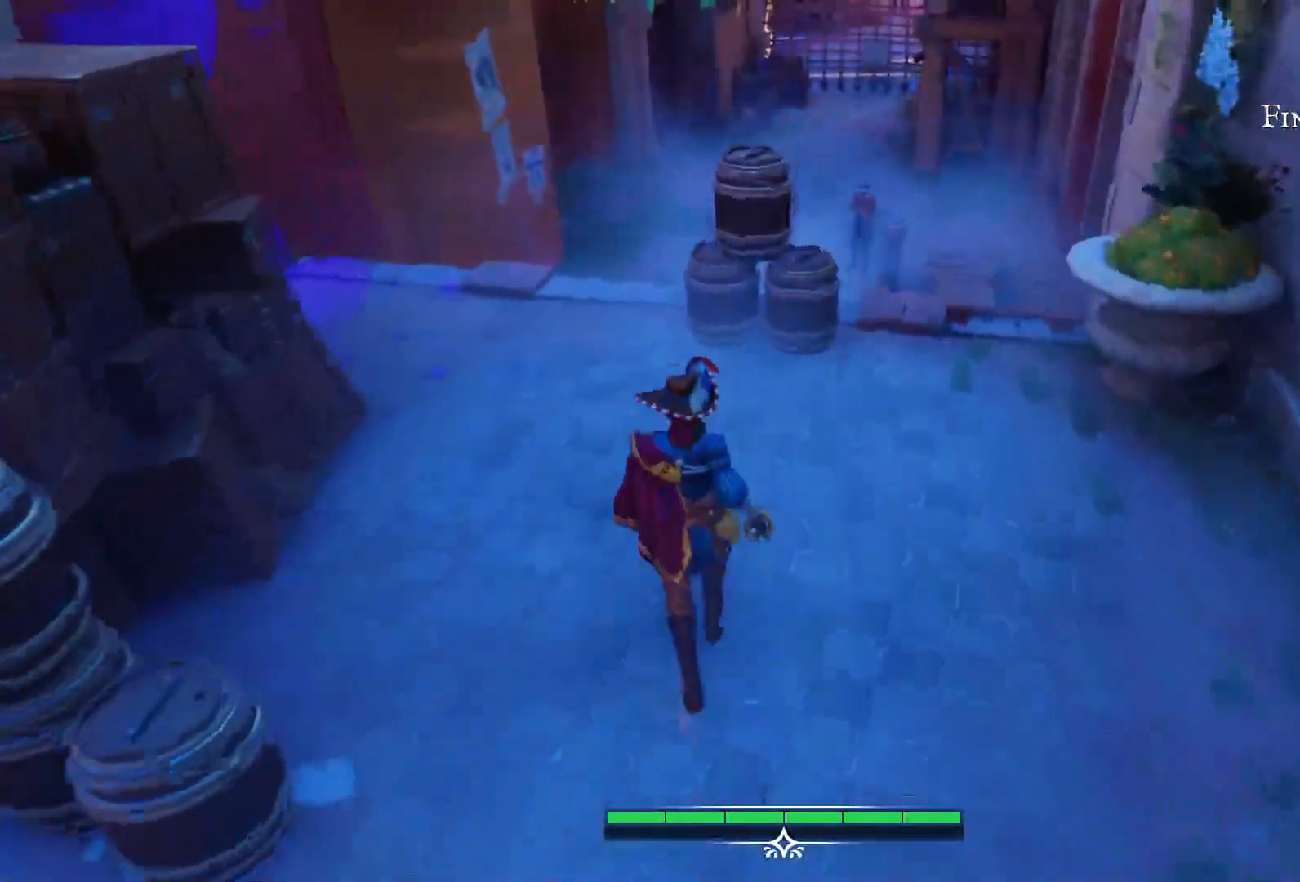
{"buttons": [], "left_stick": "up", "right_stick": "center", "events": [[233, "right_stick", "right"], [300, "right_stick", "center"]]}
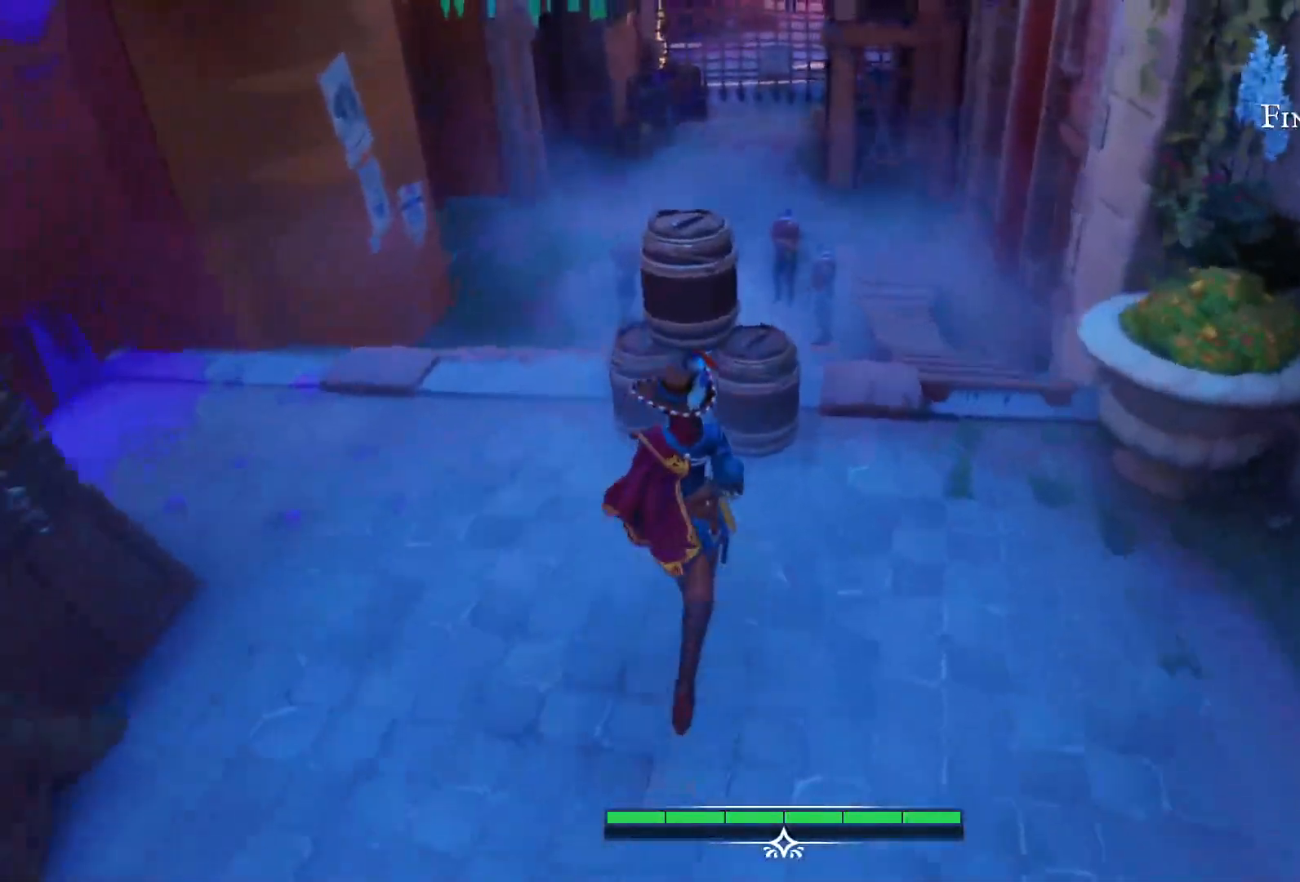
{"buttons": [], "left_stick": "center", "right_stick": "center", "events": [[83, "R2", "down"], [333, "R2", "up"], [383, "left_stick", "center"]]}
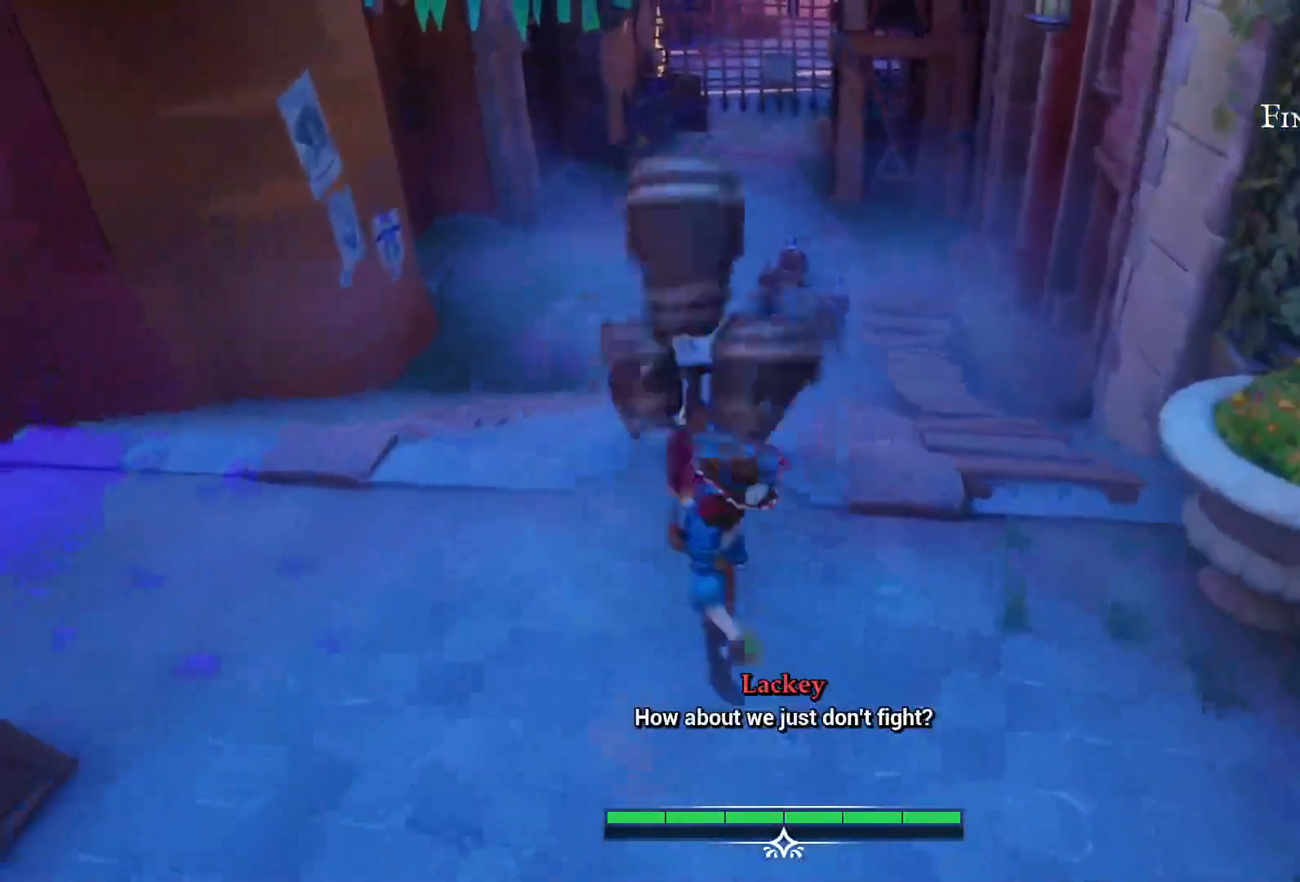
{"buttons": [], "left_stick": "center", "right_stick": "center", "events": []}
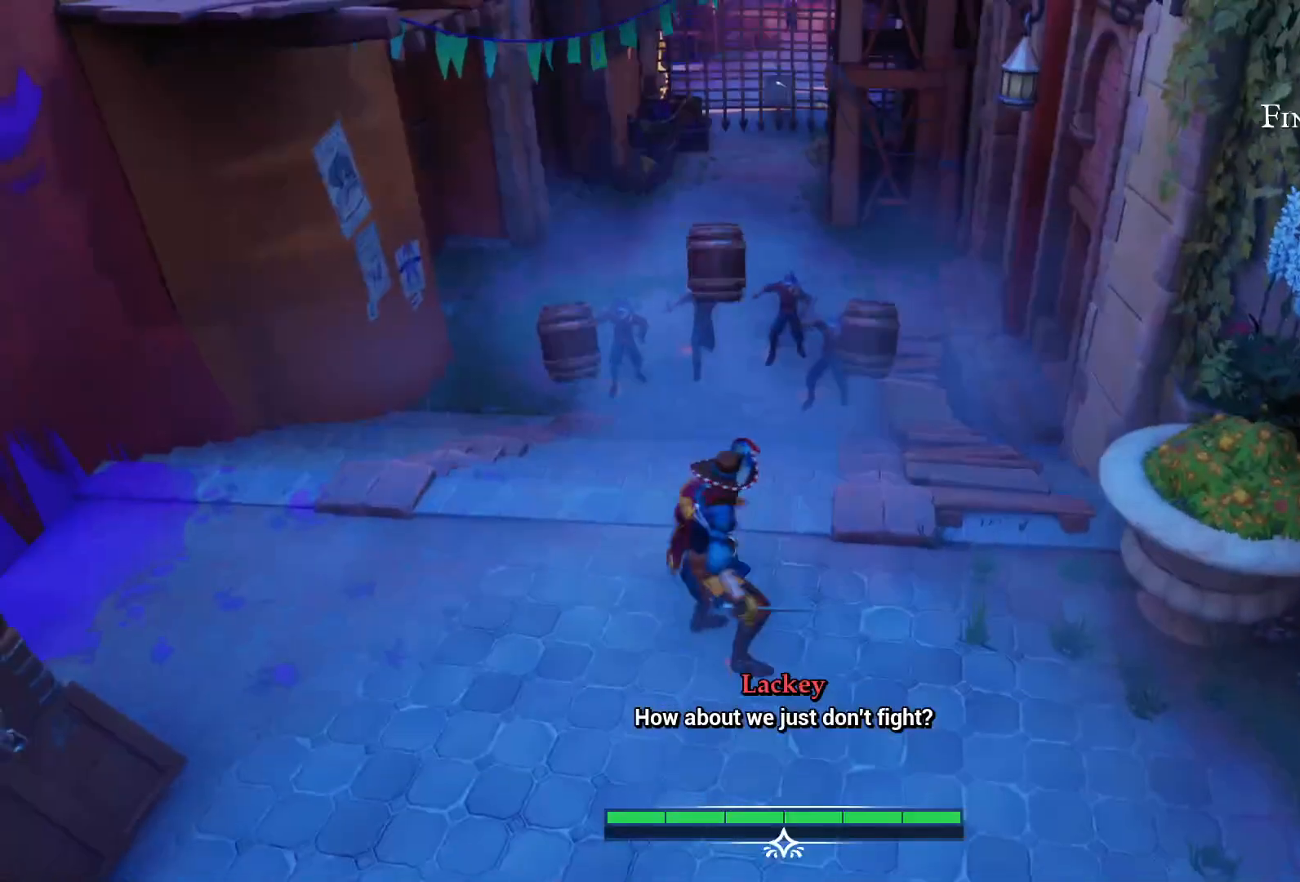
{"buttons": [], "left_stick": "center", "right_stick": "center", "events": []}
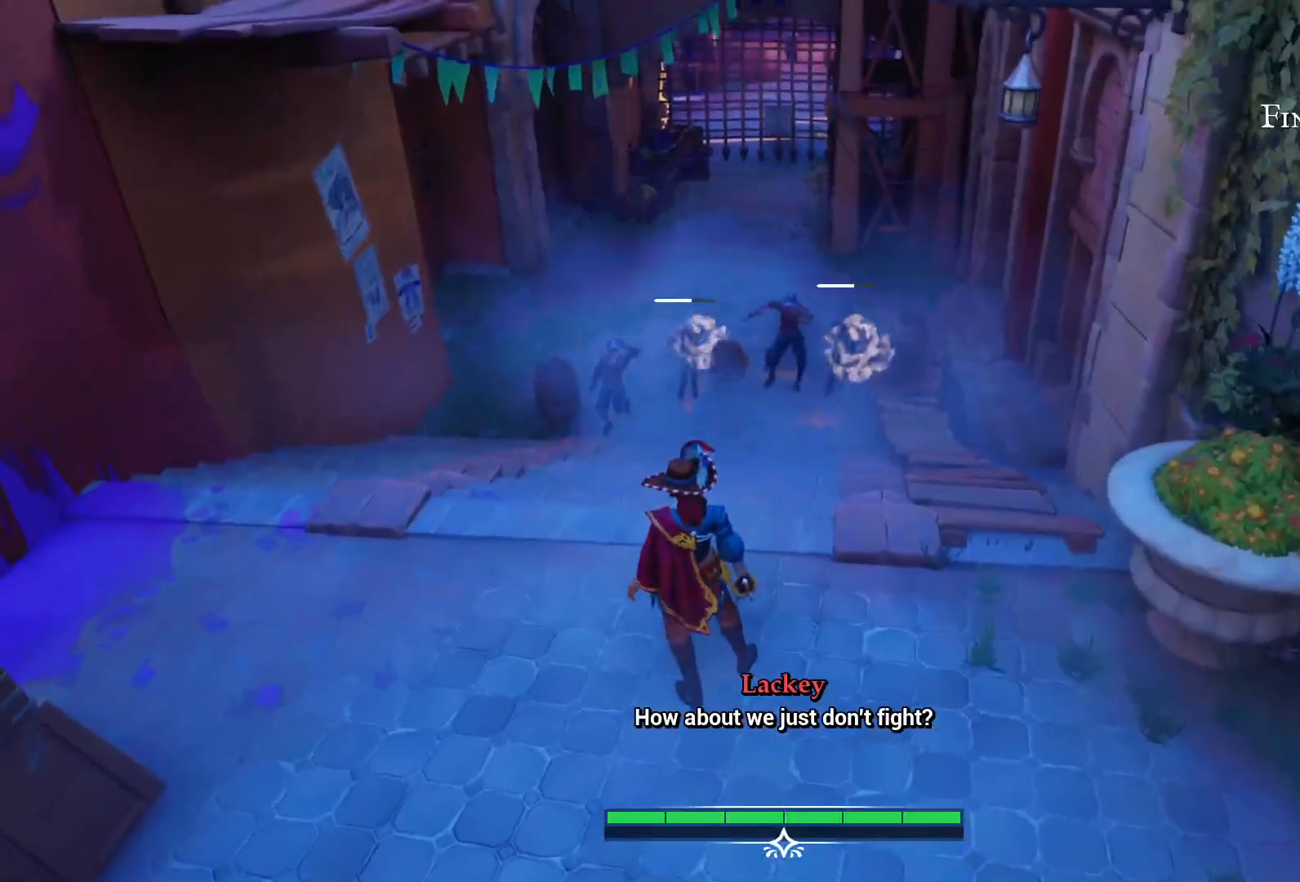
{"buttons": [], "left_stick": "down", "right_stick": "center", "events": [[200, "left_stick", "down"]]}
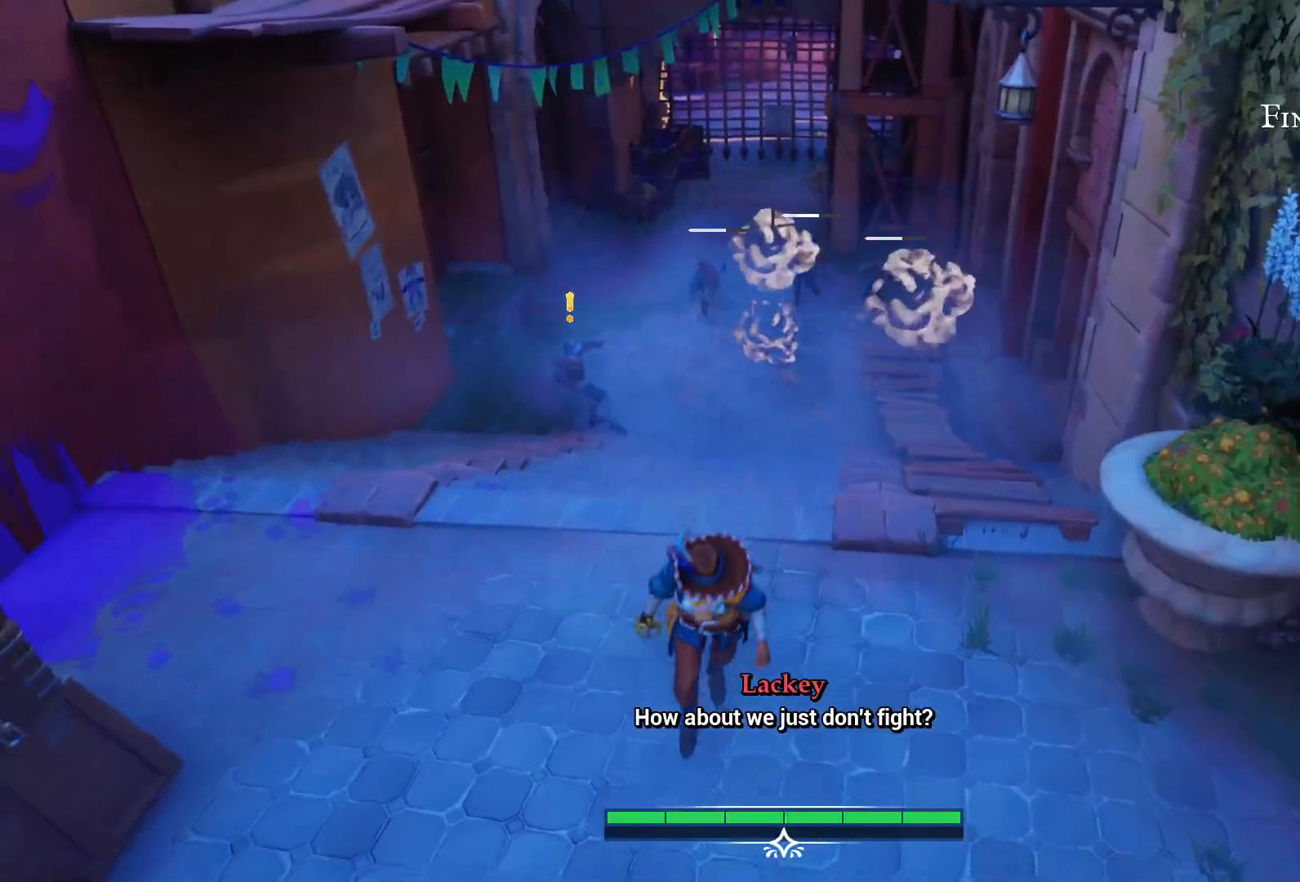
{"buttons": [], "left_stick": "down", "right_stick": "center", "events": []}
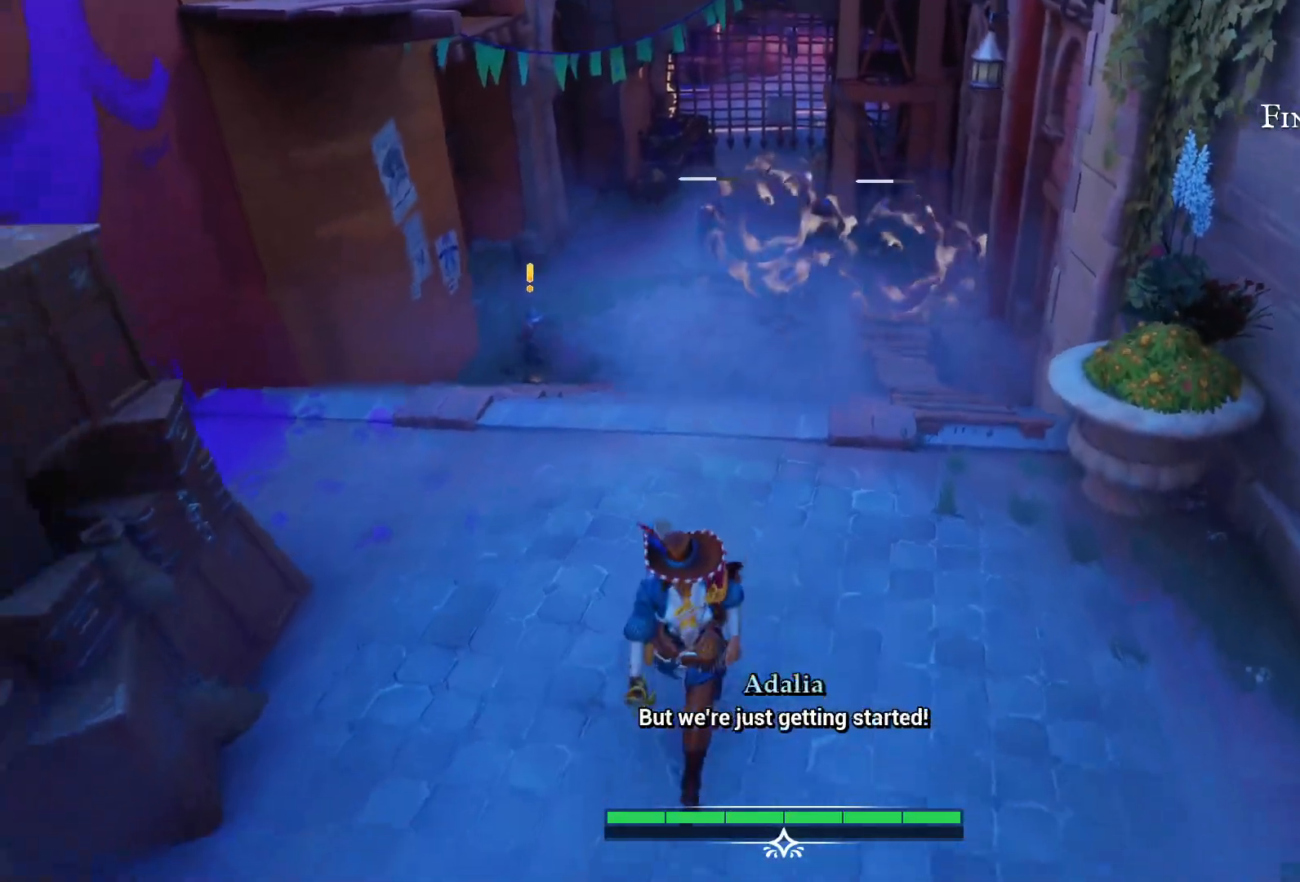
{"buttons": [], "left_stick": "down", "right_stick": "center", "events": []}
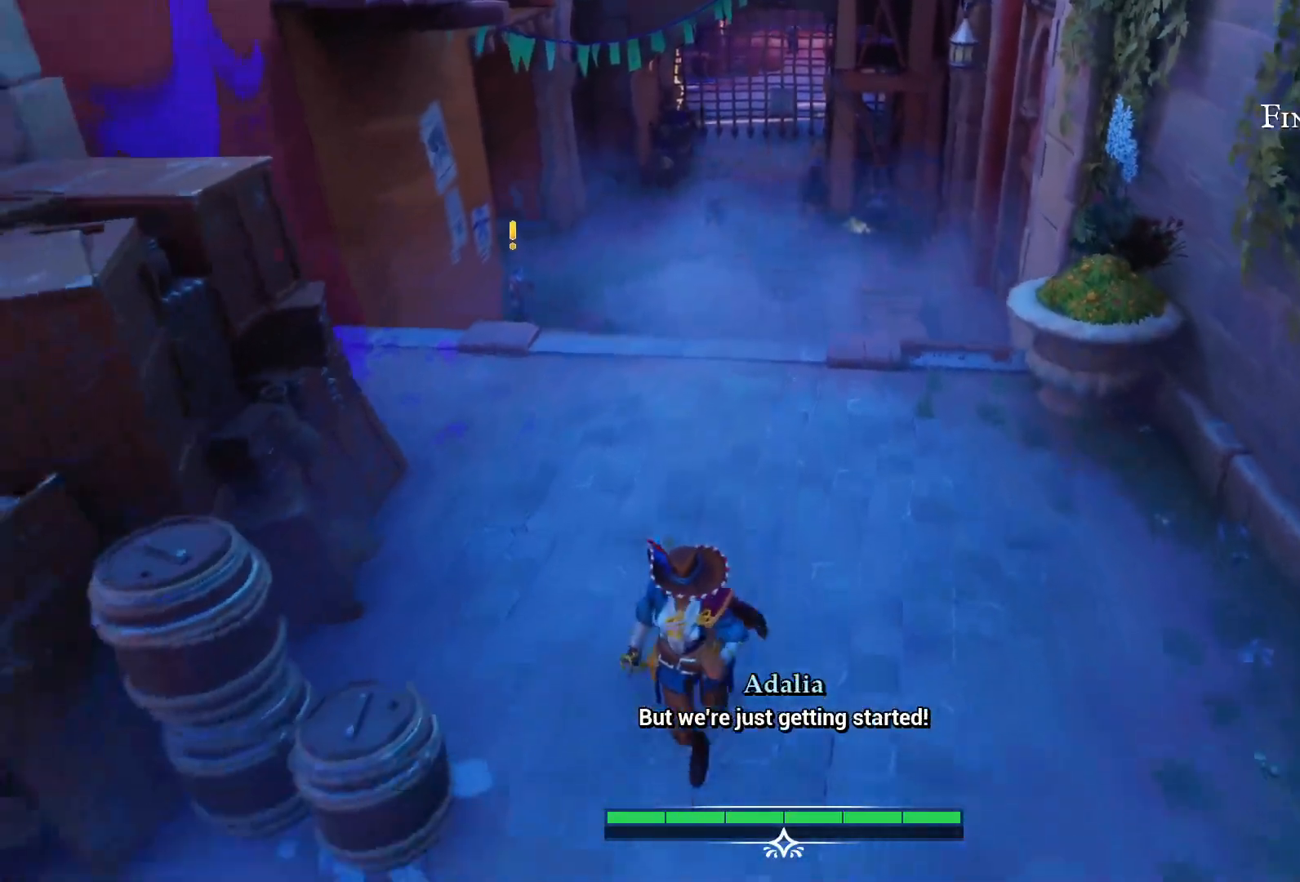
{"buttons": [], "left_stick": "down", "right_stick": "center", "events": []}
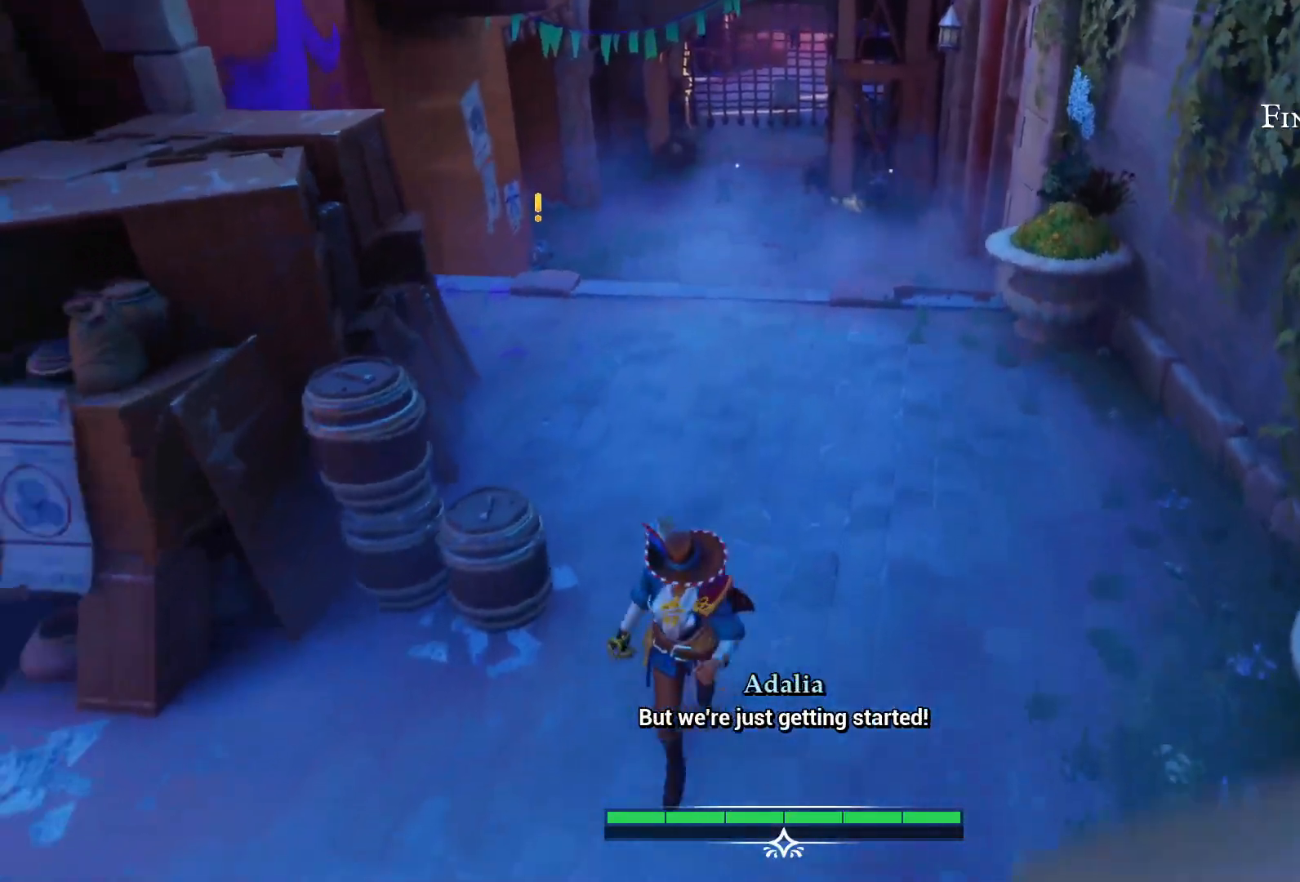
{"buttons": [], "left_stick": "left", "right_stick": "center", "events": [[50, "left_stick", "down-left"], [467, "left_stick", "left"]]}
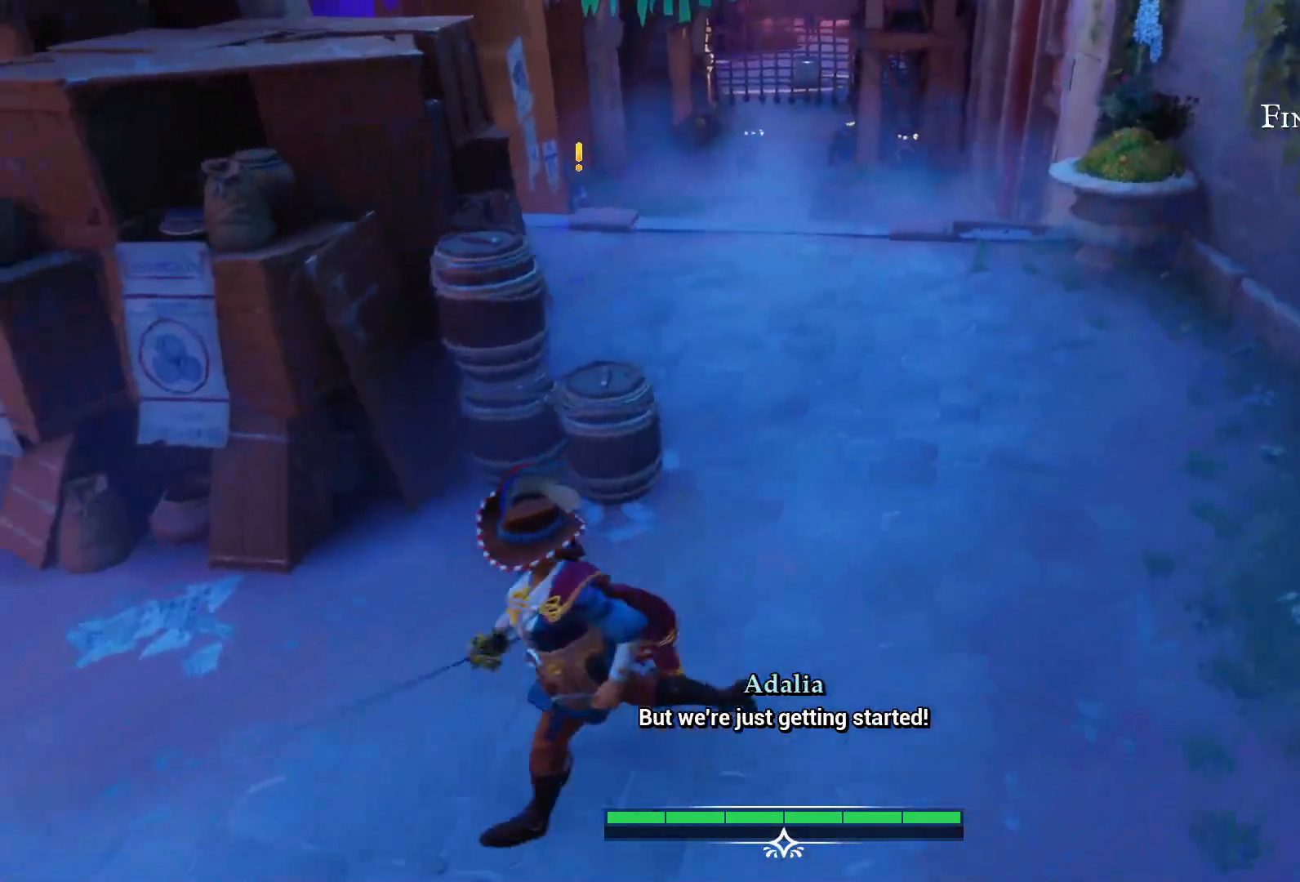
{"buttons": [], "left_stick": "up", "right_stick": "center", "events": [[100, "left_stick", "up-left"], [217, "left_stick", "up"]]}
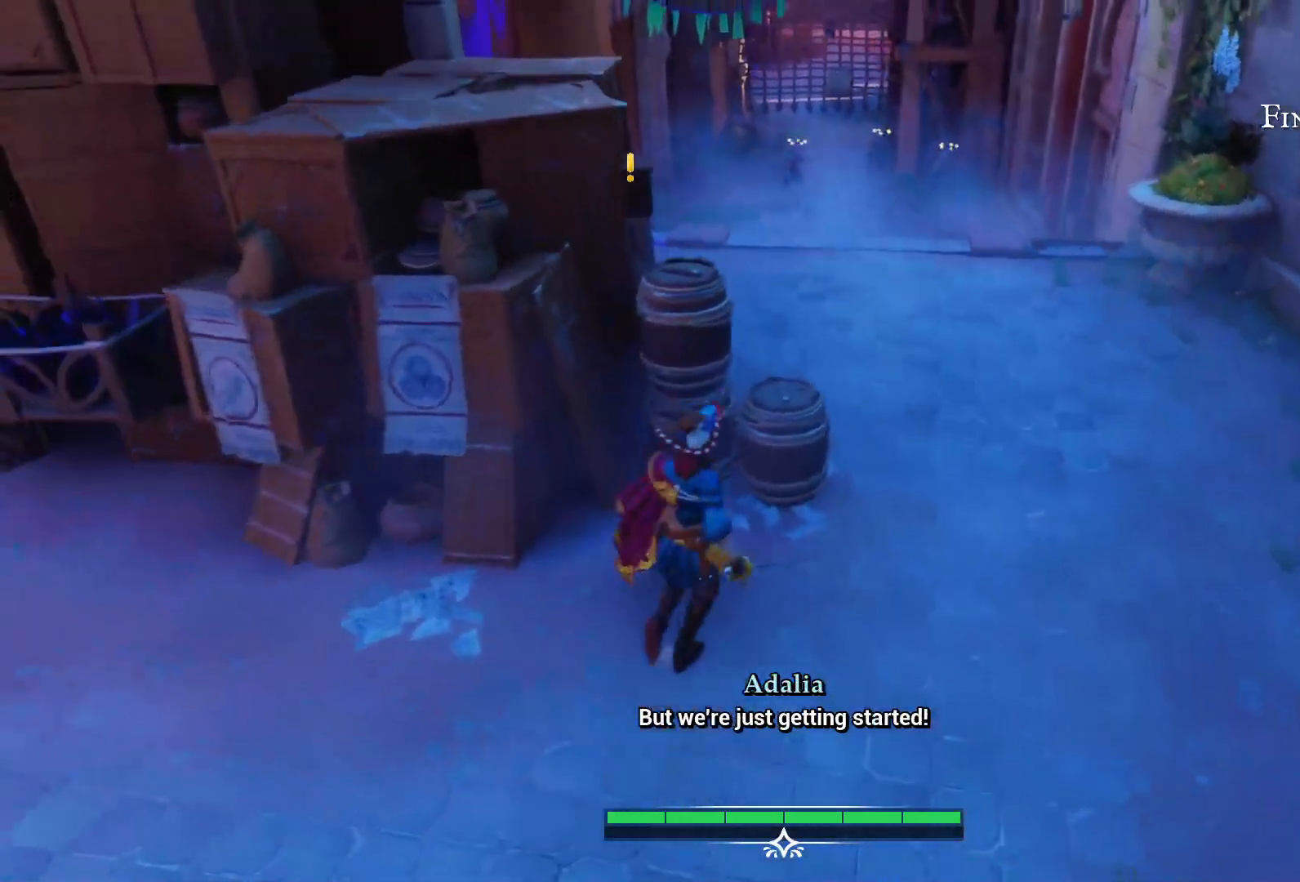
{"buttons": ["R2"], "left_stick": "up", "right_stick": "center", "events": [[283, "R2", "down"]]}
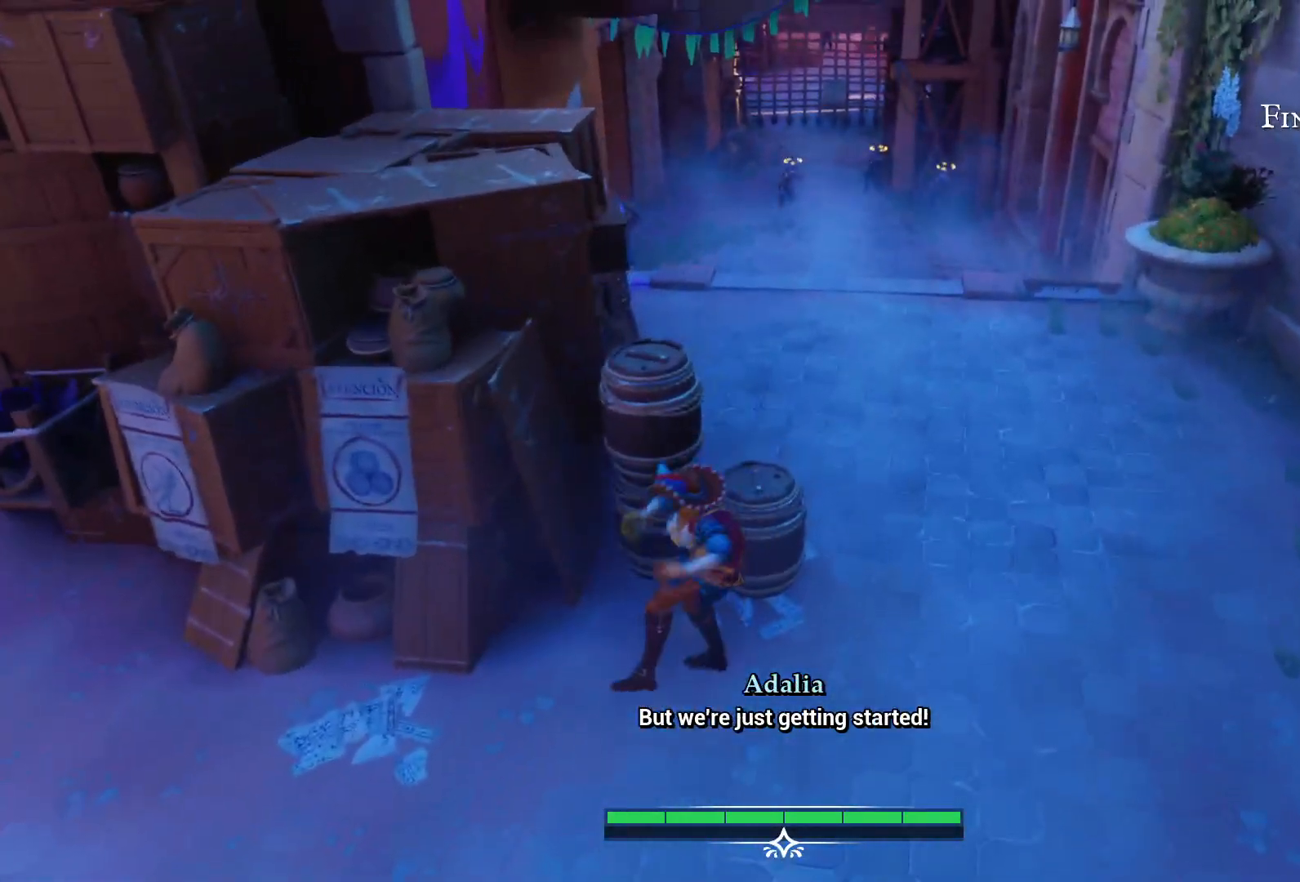
{"buttons": [], "left_stick": "up", "right_stick": "center", "events": [[217, "R2", "up"]]}
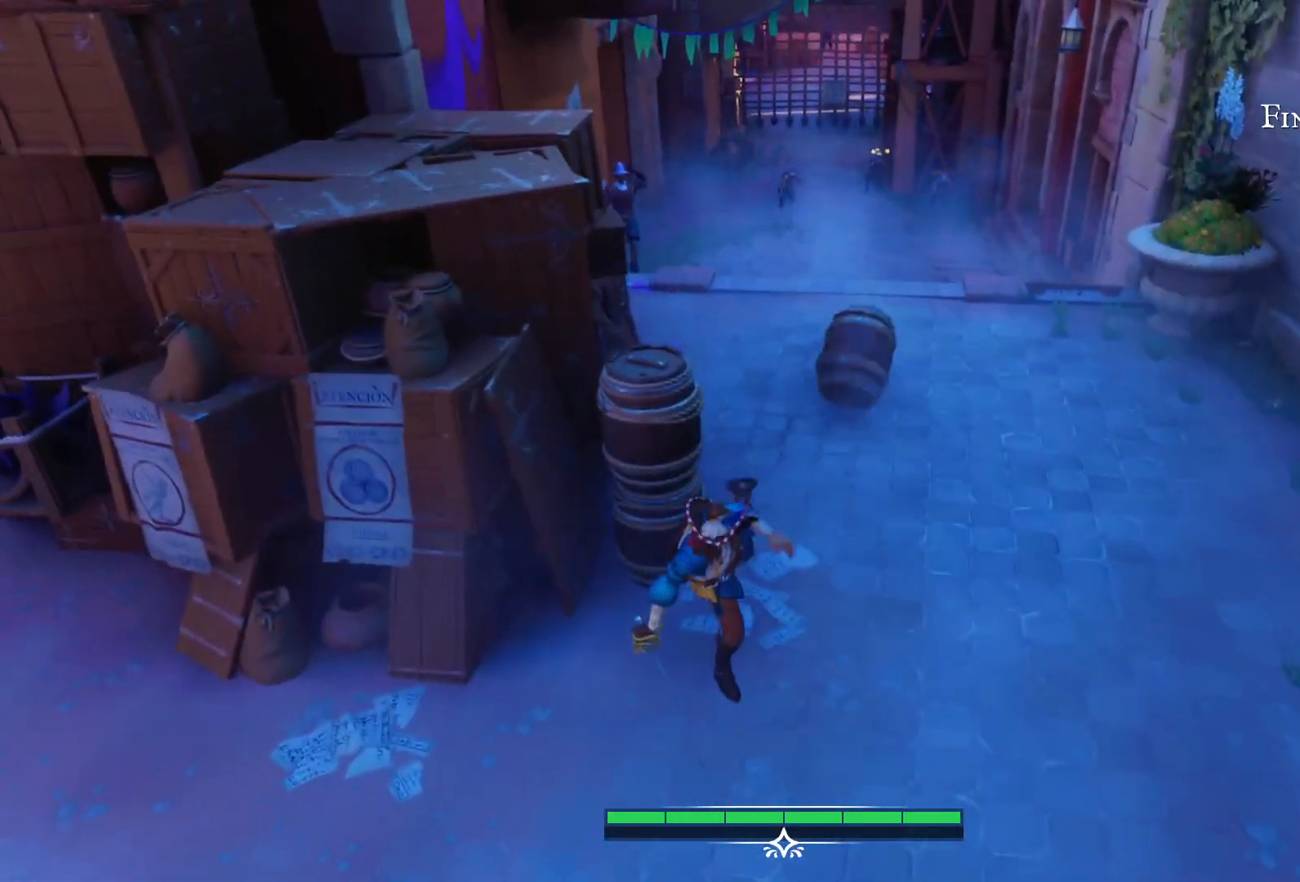
{"buttons": [], "left_stick": "down-left", "right_stick": "center", "events": [[167, "left_stick", "left"], [267, "left_stick", "down-left"]]}
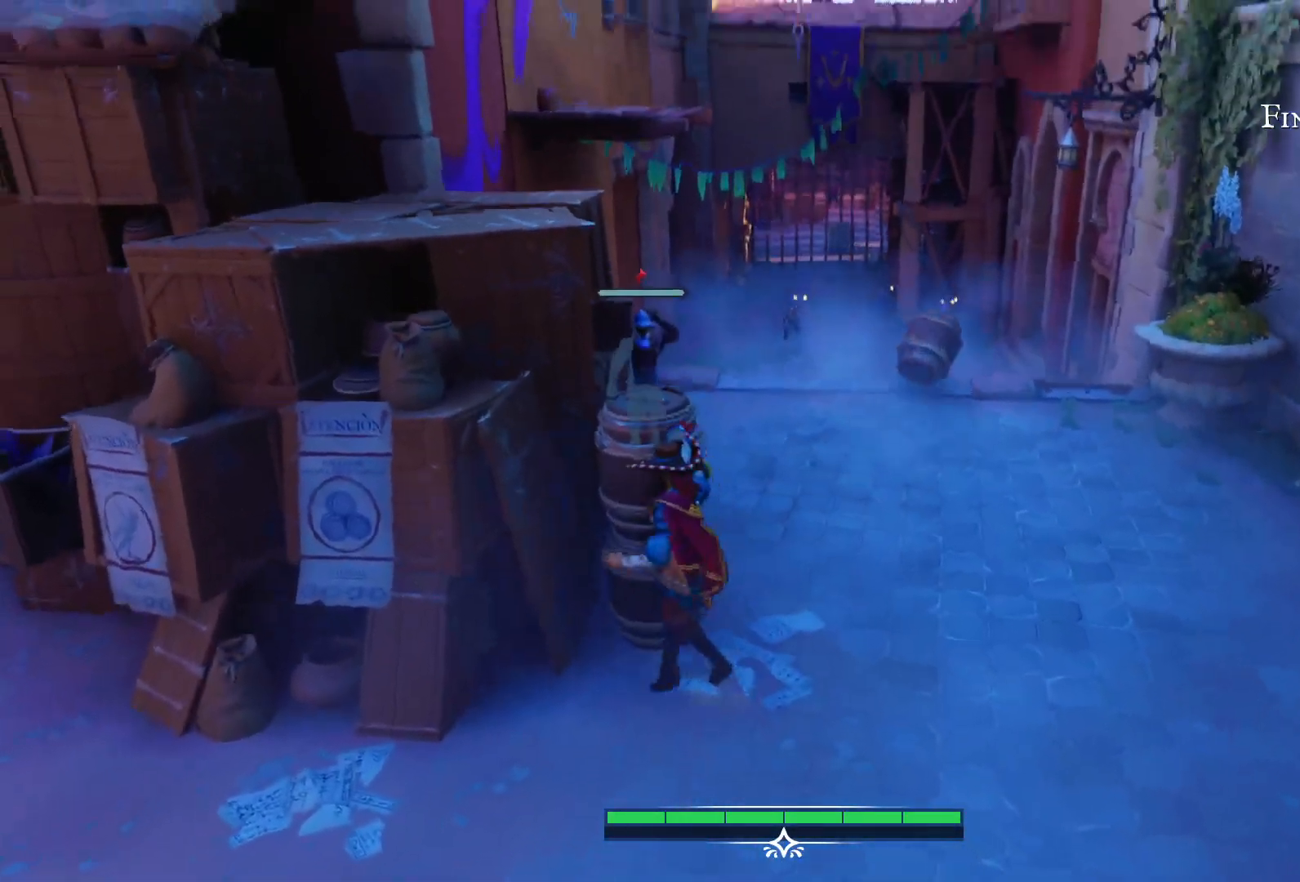
{"buttons": ["R2"], "left_stick": "up", "right_stick": "center", "events": [[233, "left_stick", "up"], [433, "R2", "down"]]}
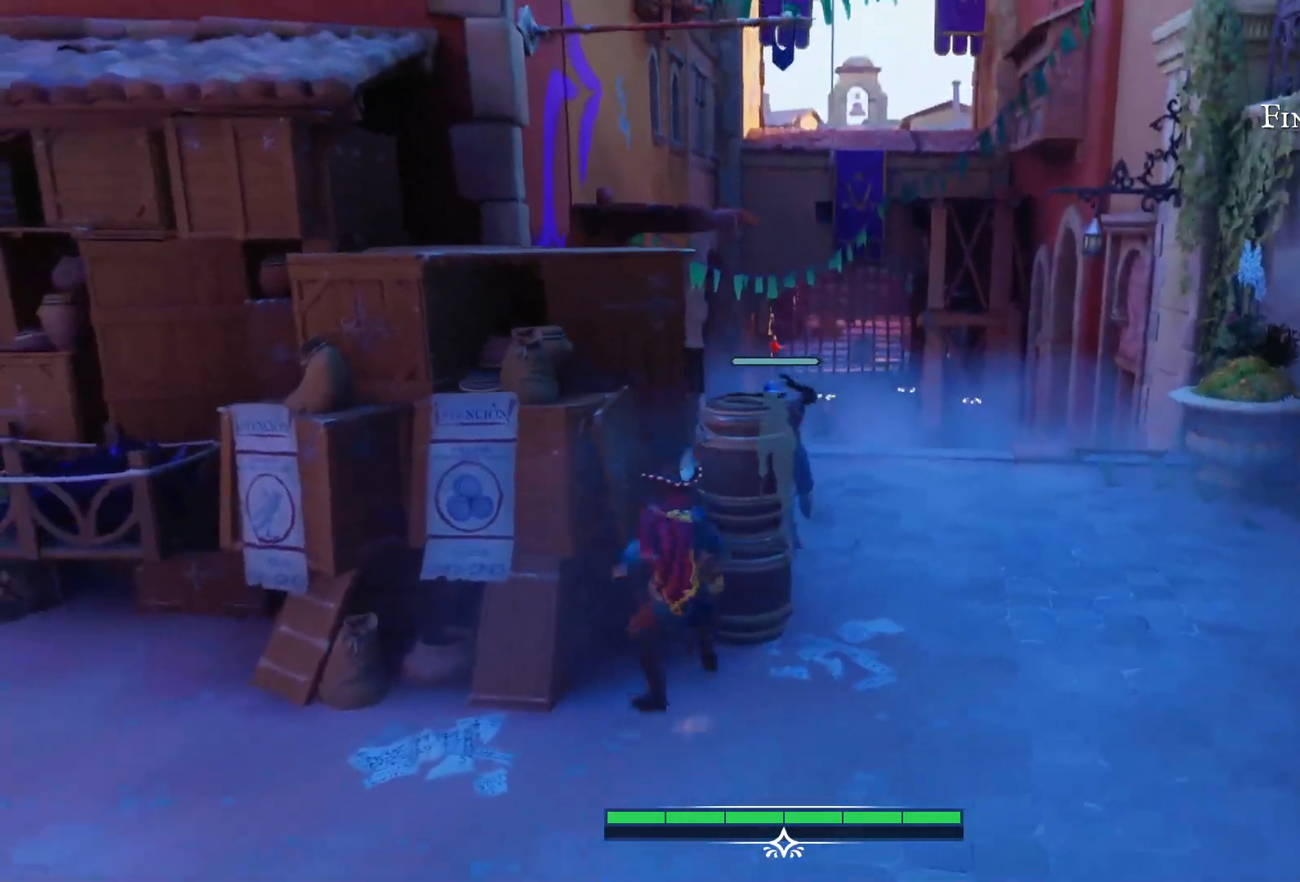
{"buttons": [], "left_stick": "center", "right_stick": "center", "events": [[67, "R2", "up"], [167, "R2", "down"], [217, "left_stick", "up-right"], [333, "R2", "up"], [500, "left_stick", "center"]]}
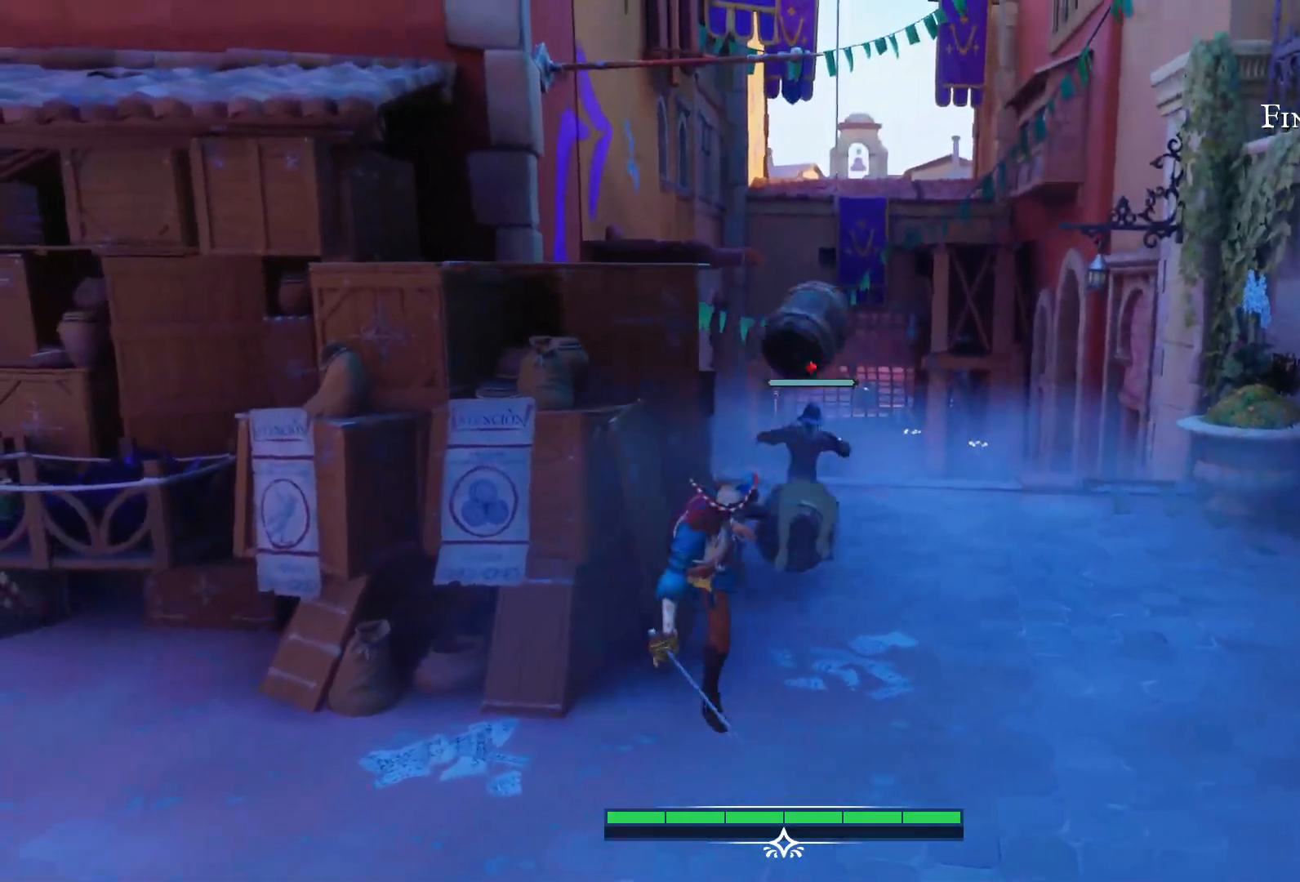
{"buttons": [], "left_stick": "up-right", "right_stick": "down", "events": [[250, "left_stick", "up-right"], [417, "right_stick", "down"]]}
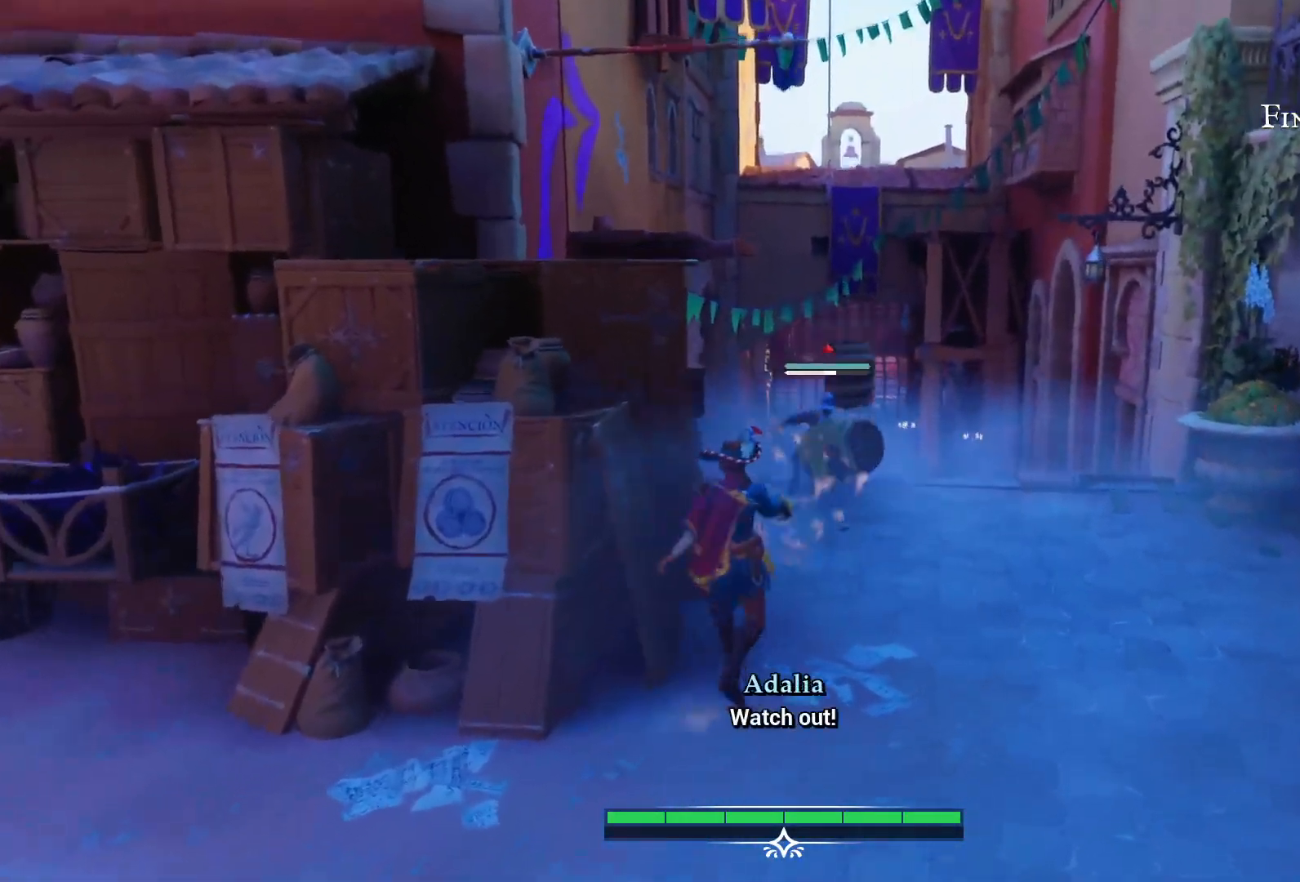
{"buttons": [], "left_stick": "up", "right_stick": "down", "events": [[150, "left_stick", "up"]]}
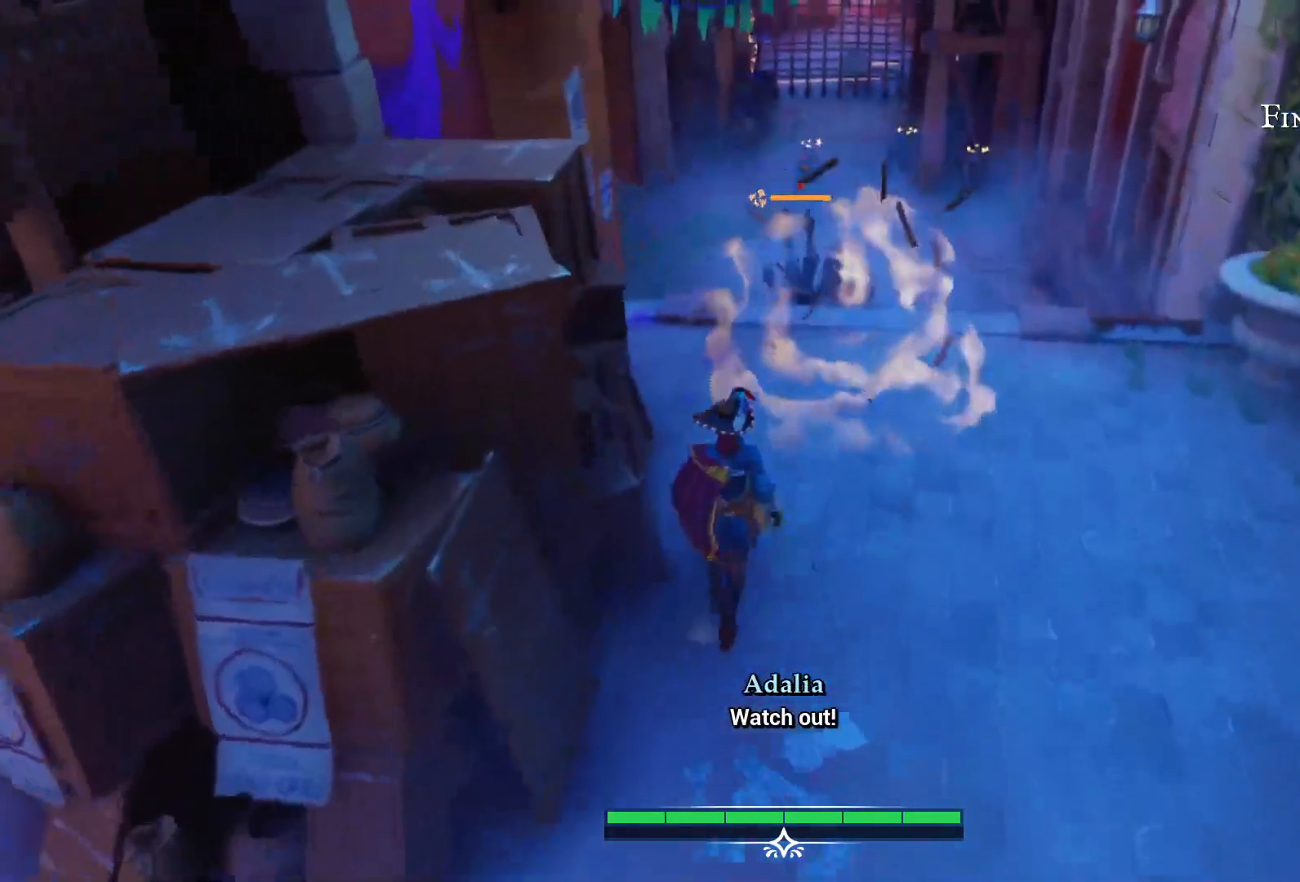
{"buttons": [], "left_stick": "up", "right_stick": "down", "events": []}
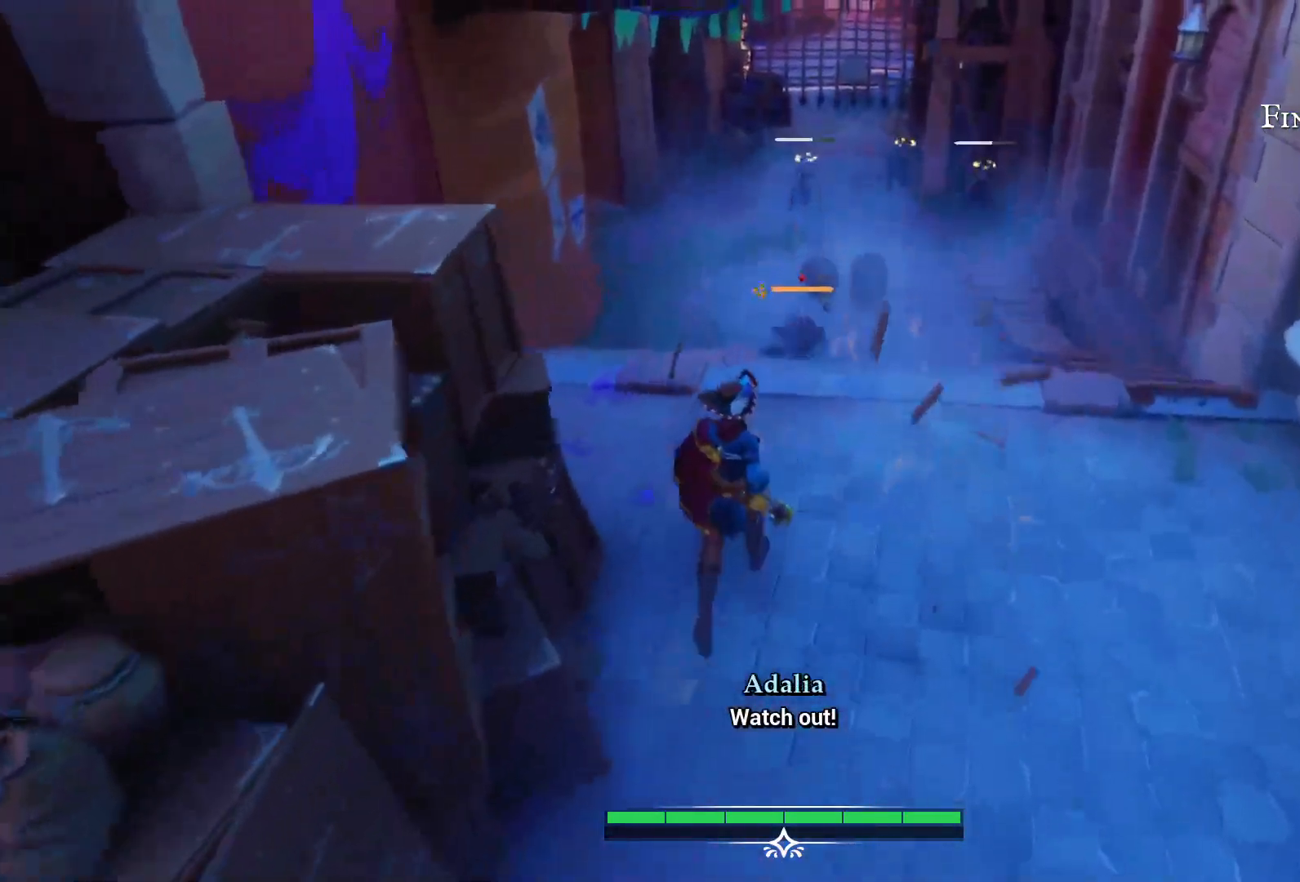
{"buttons": [], "left_stick": "up", "right_stick": "center", "events": [[167, "right_stick", "center"]]}
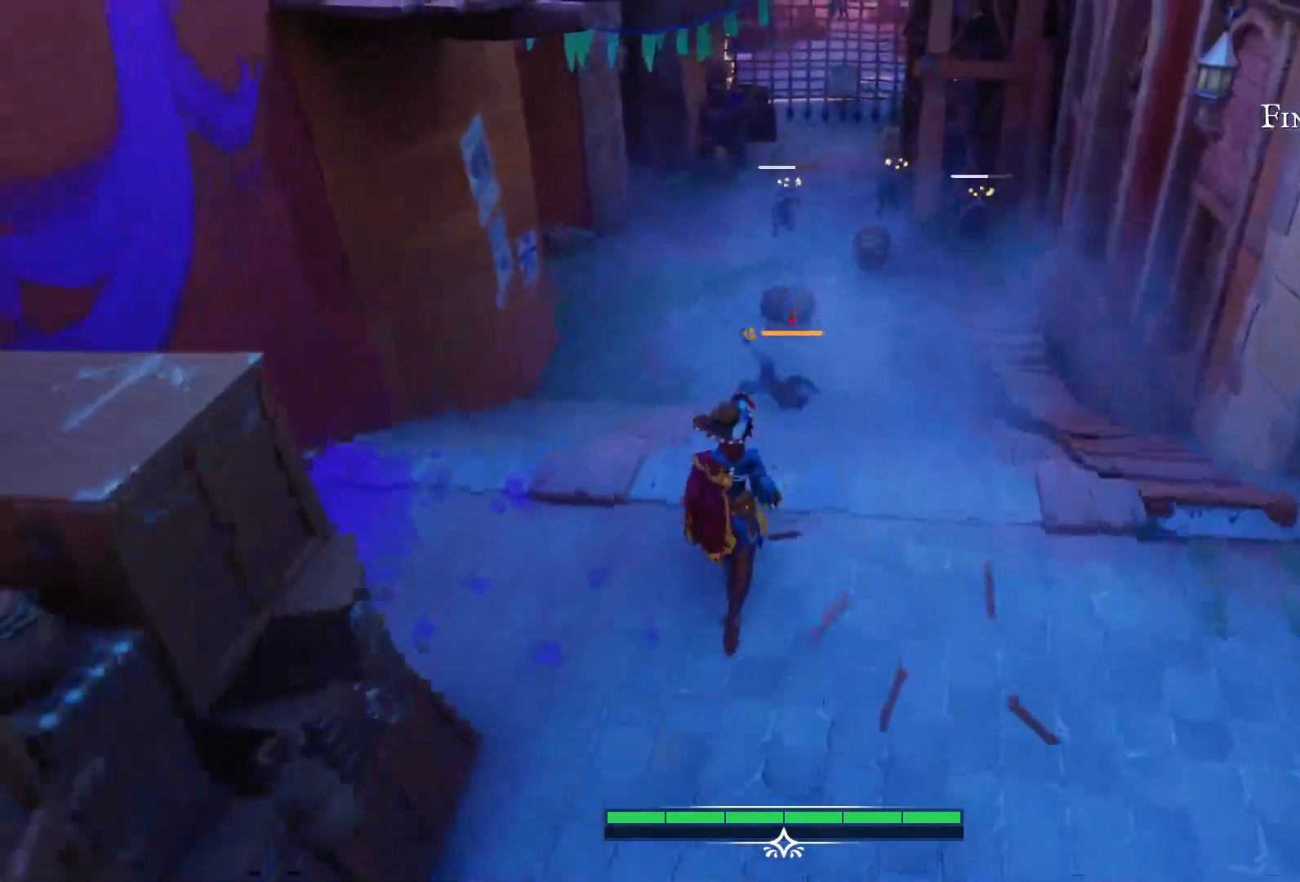
{"buttons": [], "left_stick": "up", "right_stick": "center", "events": []}
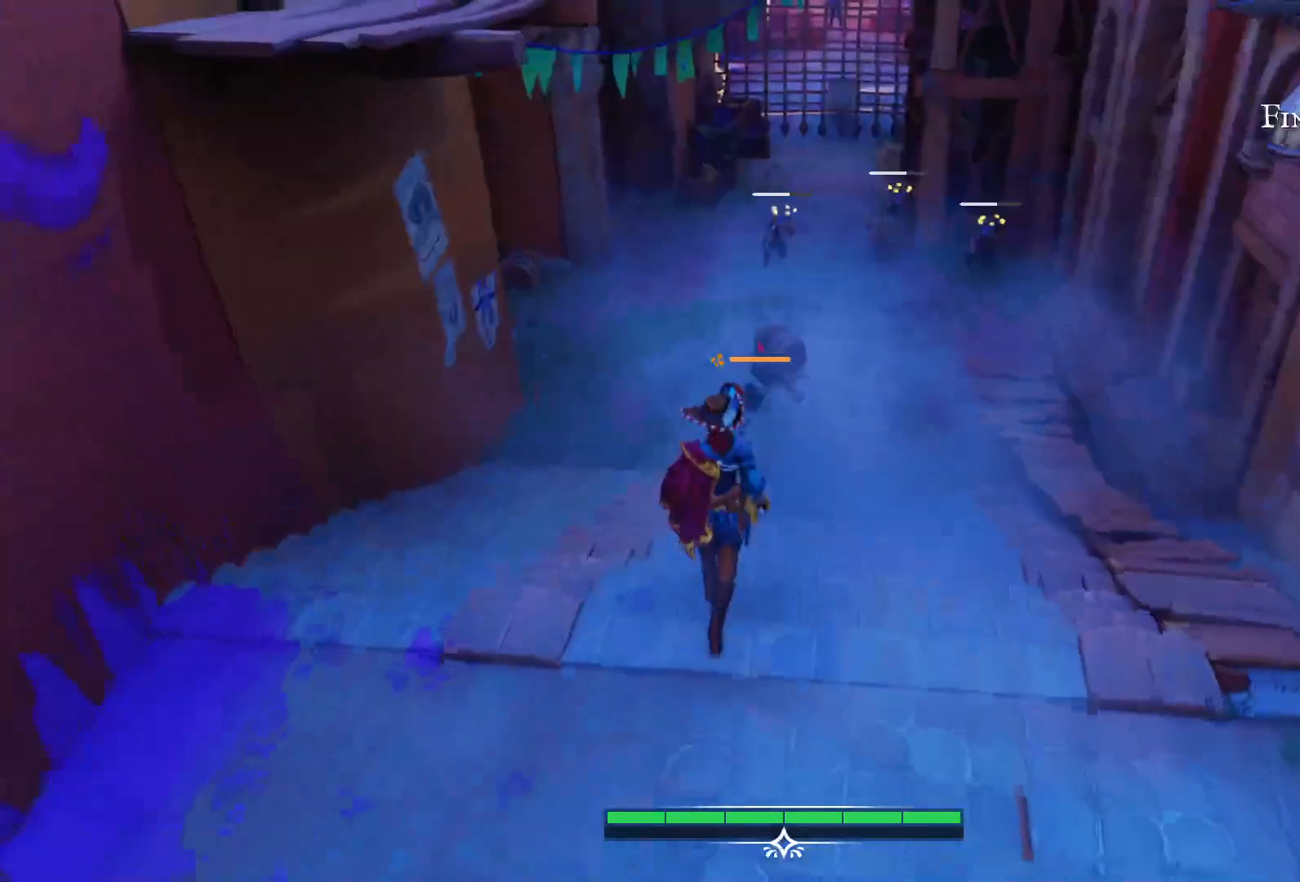
{"buttons": [], "left_stick": "up", "right_stick": "center", "events": []}